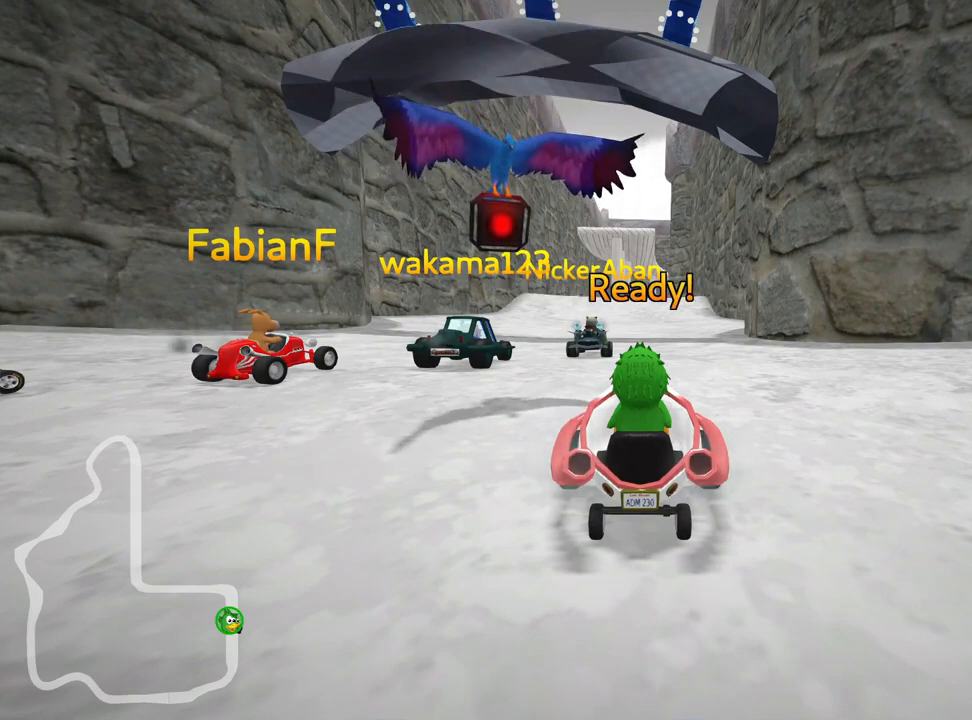
Gameplay with keyboard; each line is a JSON object with the keys held at the frame after it. "events" lists presses ("down") and releases ("up") of "down", "fire", "left", "look", "nitro", "right", "skid" and "up" between this image and that frame as [ms after this image, input, new state], when the widget could be followed in between. No other keys are recorded. Mouse input is not recorded. Key names are as the overlay labels them; some are game actions (e.g. jump) rather than physical keys.
{"keys": ["up"], "events": [[50, "up", "down"]]}
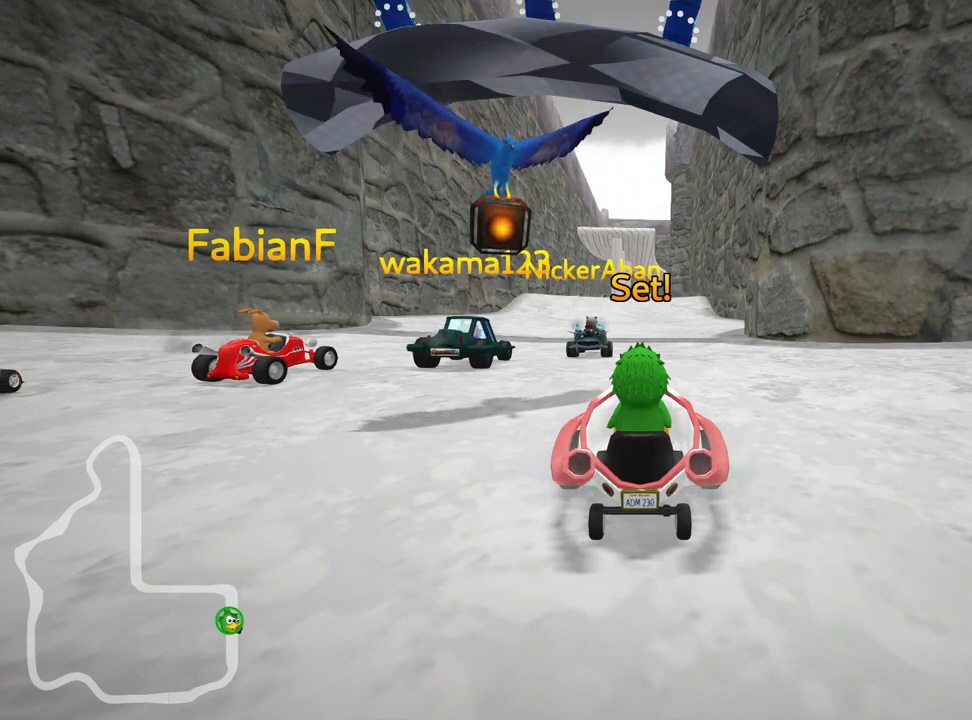
{"keys": ["up"], "events": []}
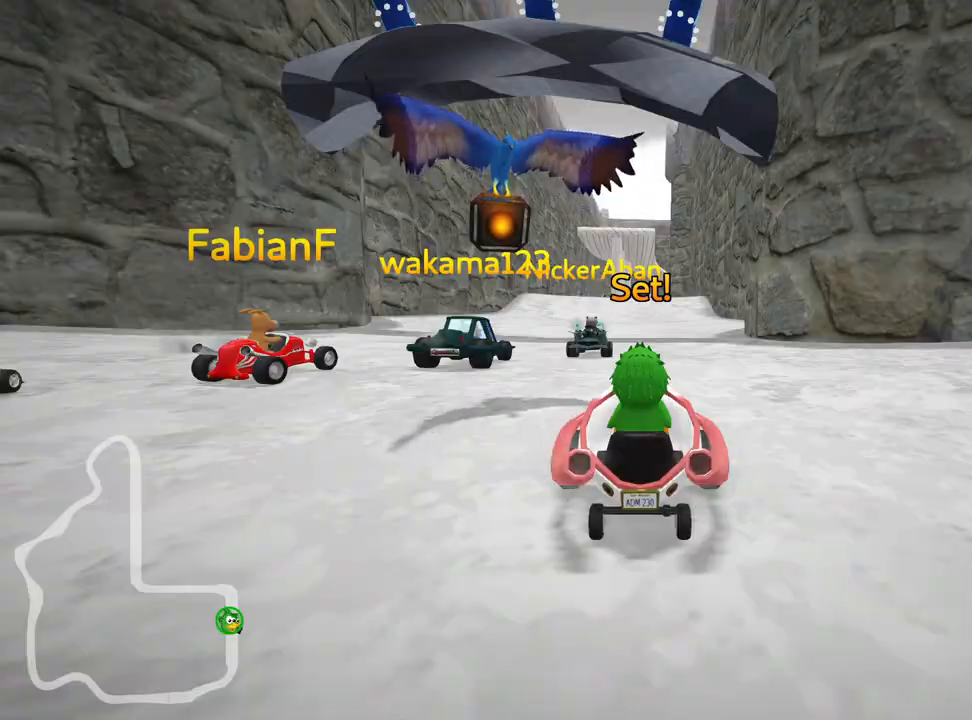
{"keys": ["right", "skid", "up"], "events": [[17, "left", "down"], [333, "left", "up"], [383, "skid", "down"], [433, "right", "down"]]}
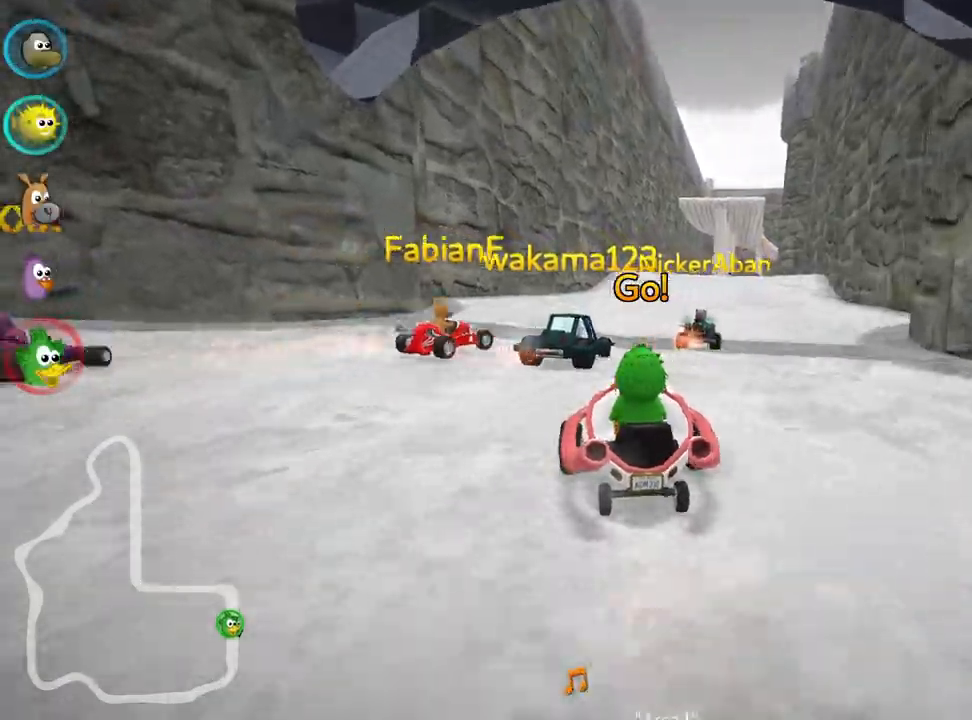
{"keys": ["left", "skid", "up"], "events": [[67, "right", "up"], [233, "left", "down"]]}
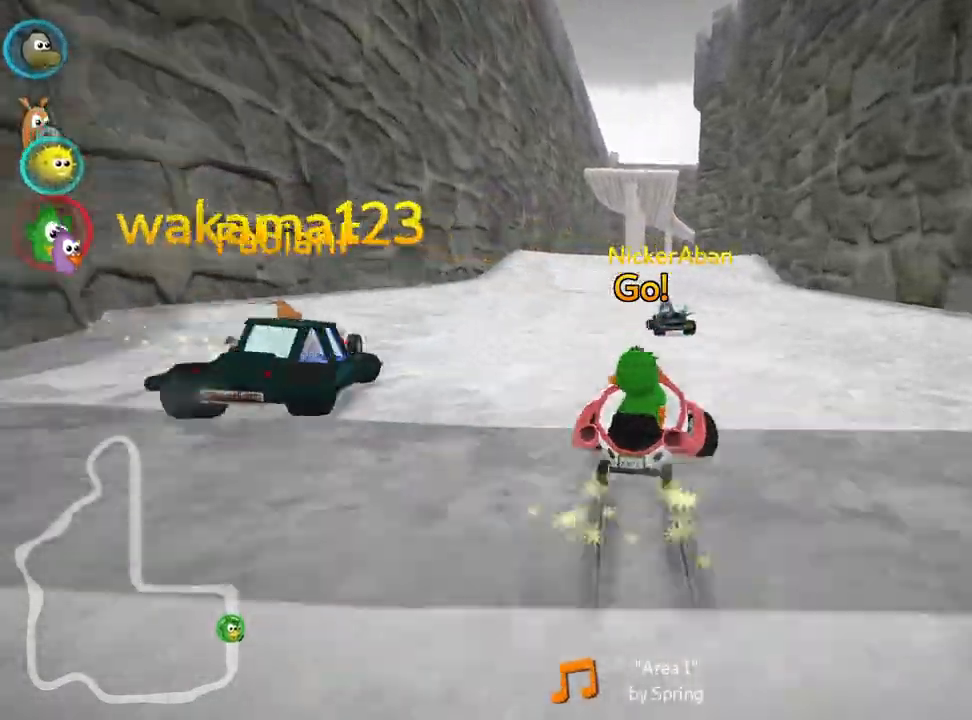
{"keys": ["left", "skid", "up"], "events": []}
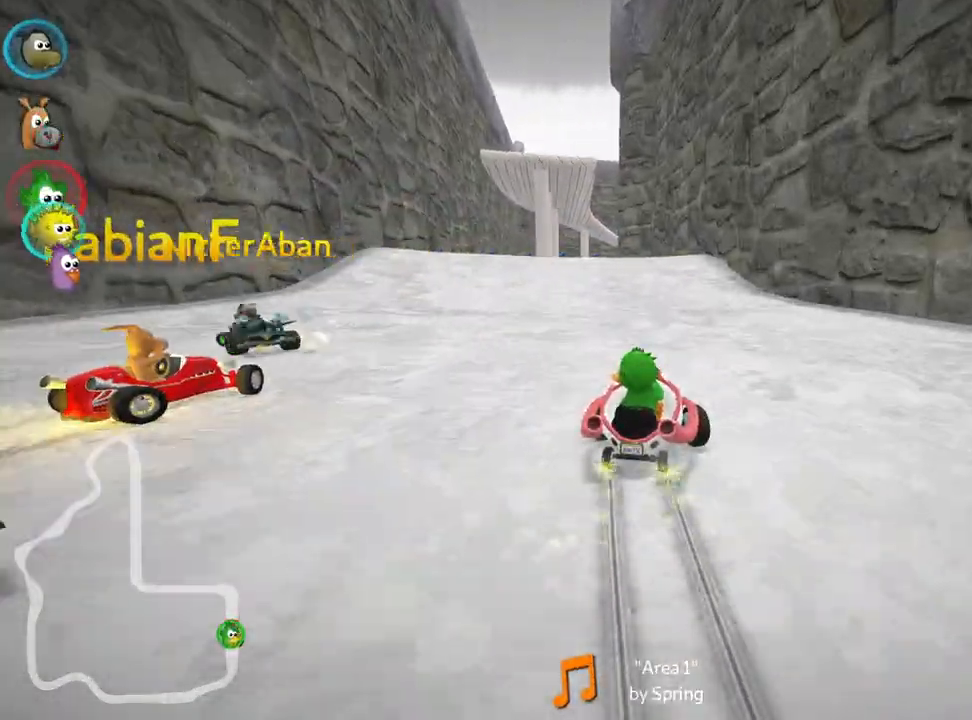
{"keys": ["up"], "events": [[200, "skid", "up"], [417, "left", "up"]]}
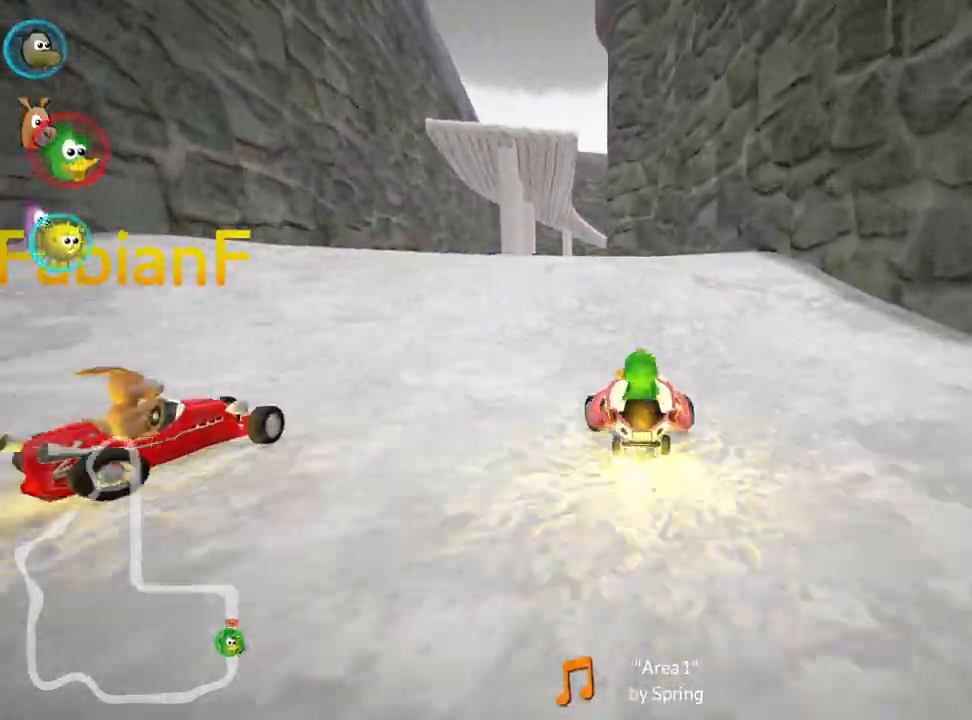
{"keys": ["up"], "events": []}
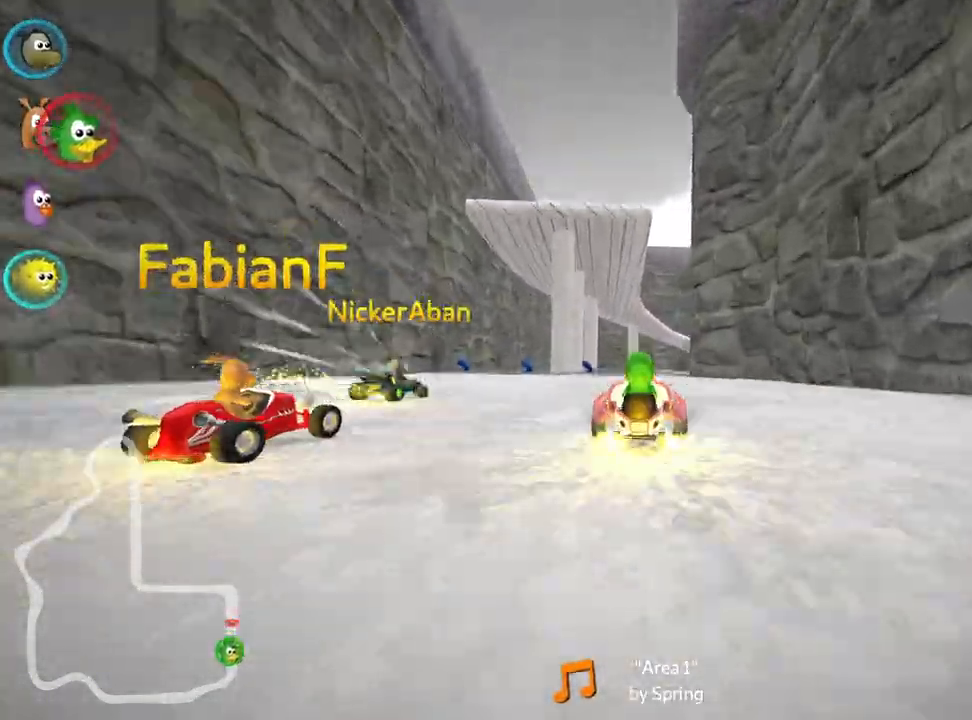
{"keys": ["up"], "events": []}
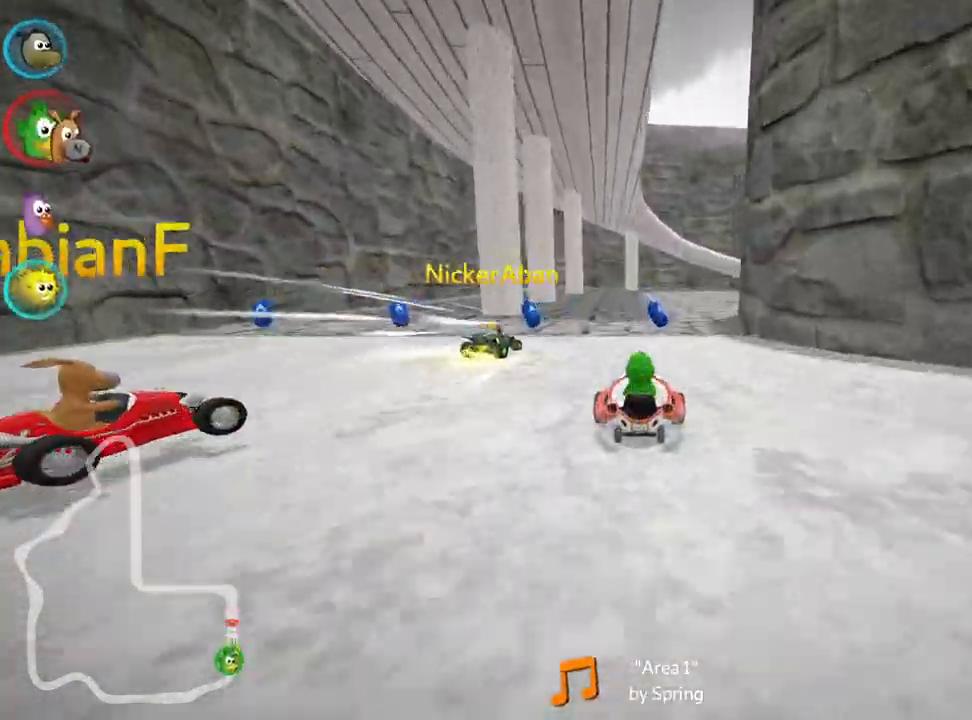
{"keys": ["right", "skid", "up"], "events": [[17, "skid", "down"], [33, "right", "down"]]}
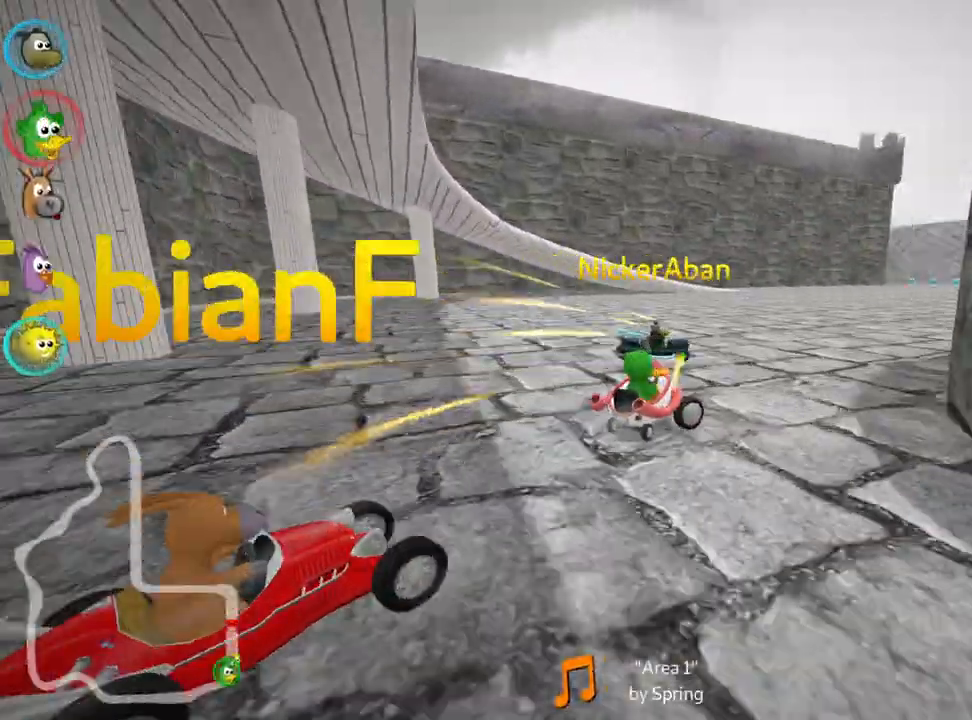
{"keys": ["skid", "up"], "events": [[217, "left", "down"], [283, "right", "up"], [367, "left", "up"]]}
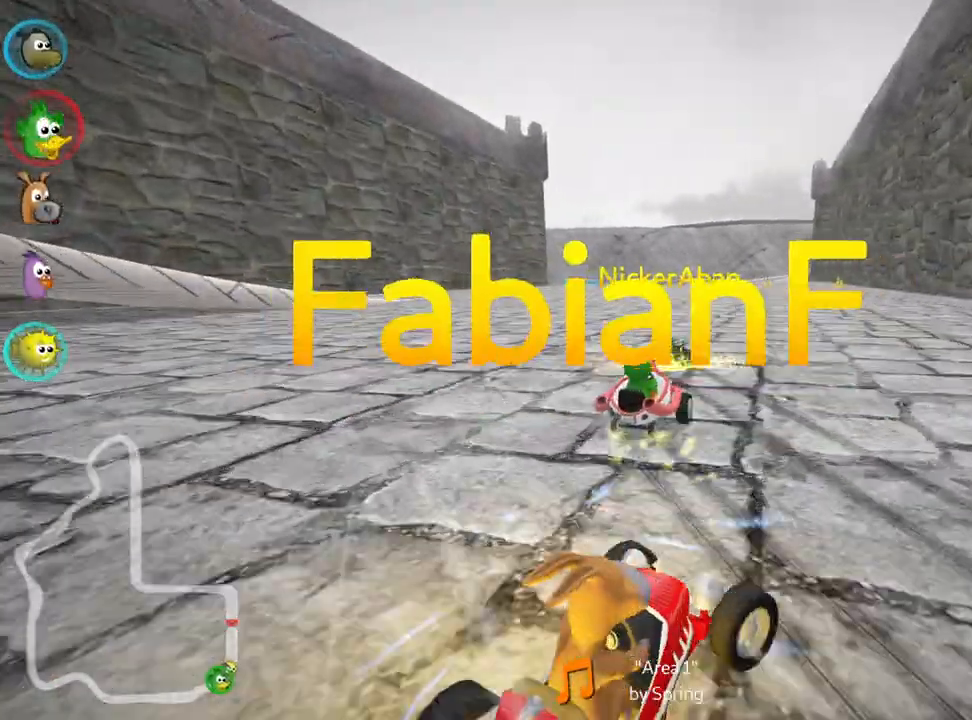
{"keys": ["left", "skid", "up"], "events": [[50, "left", "down"]]}
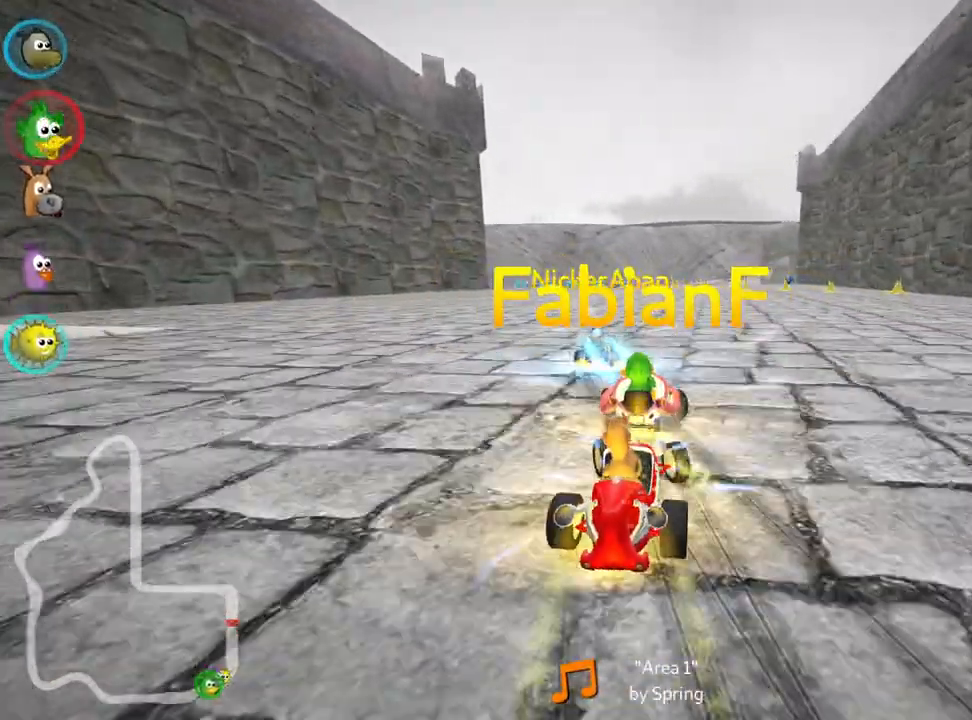
{"keys": ["left", "skid", "up"], "events": []}
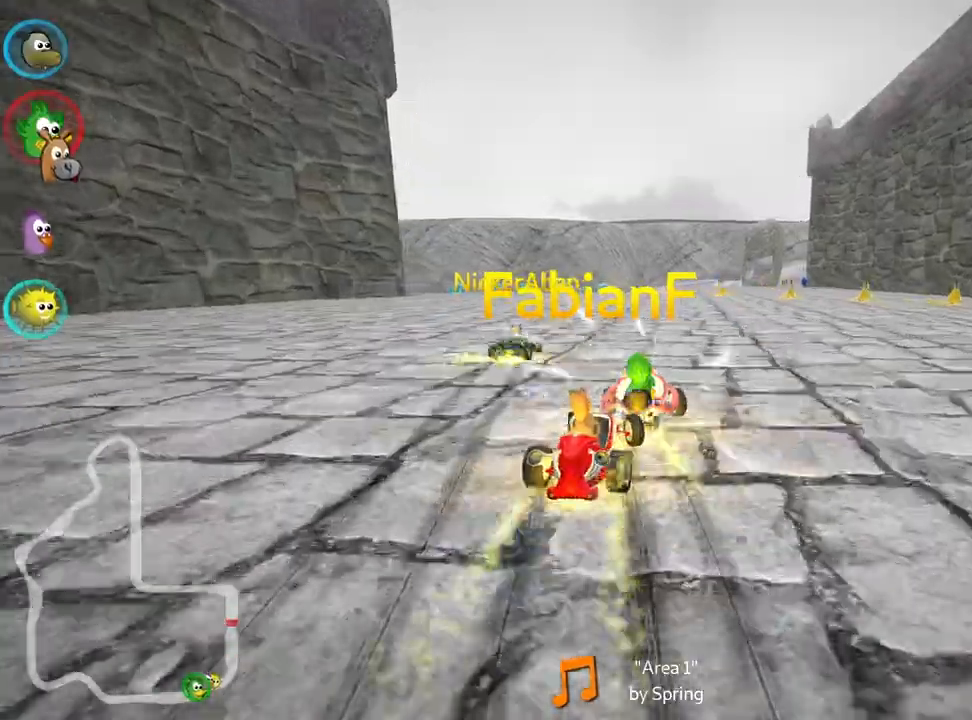
{"keys": ["up"], "events": [[267, "skid", "up"], [433, "left", "up"]]}
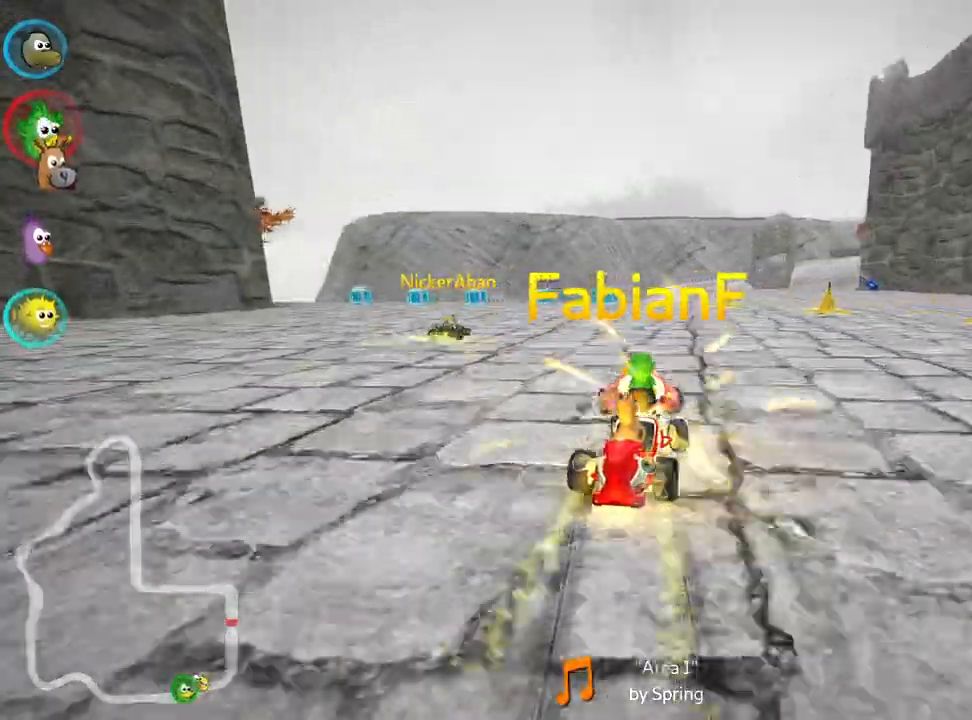
{"keys": ["up"], "events": [[200, "right", "down"], [400, "right", "up"]]}
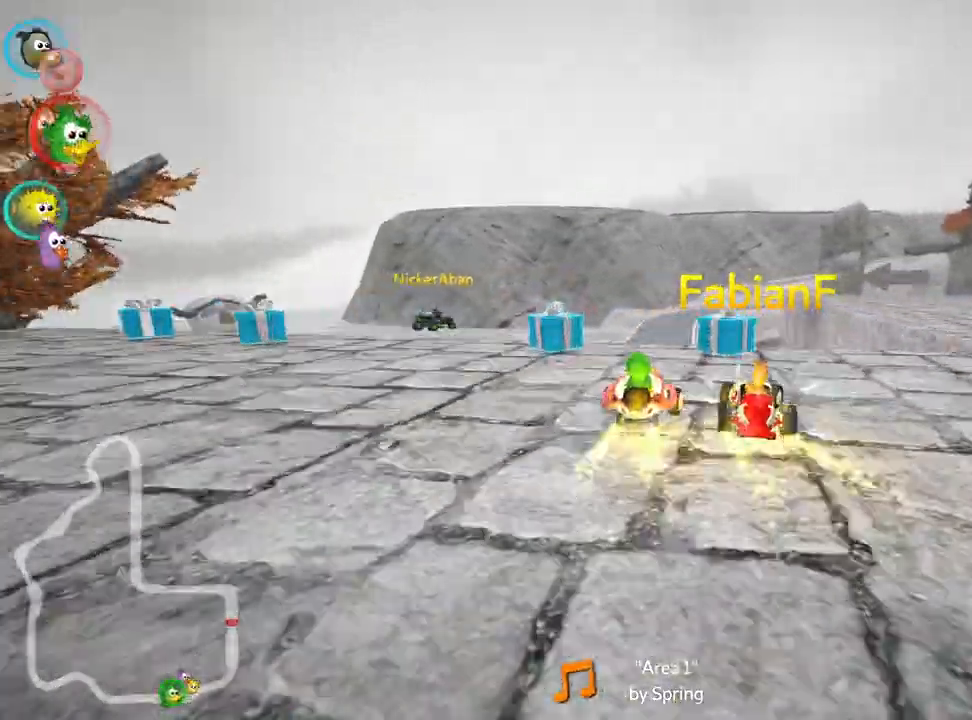
{"keys": ["up"], "events": [[317, "left", "down"], [483, "left", "up"]]}
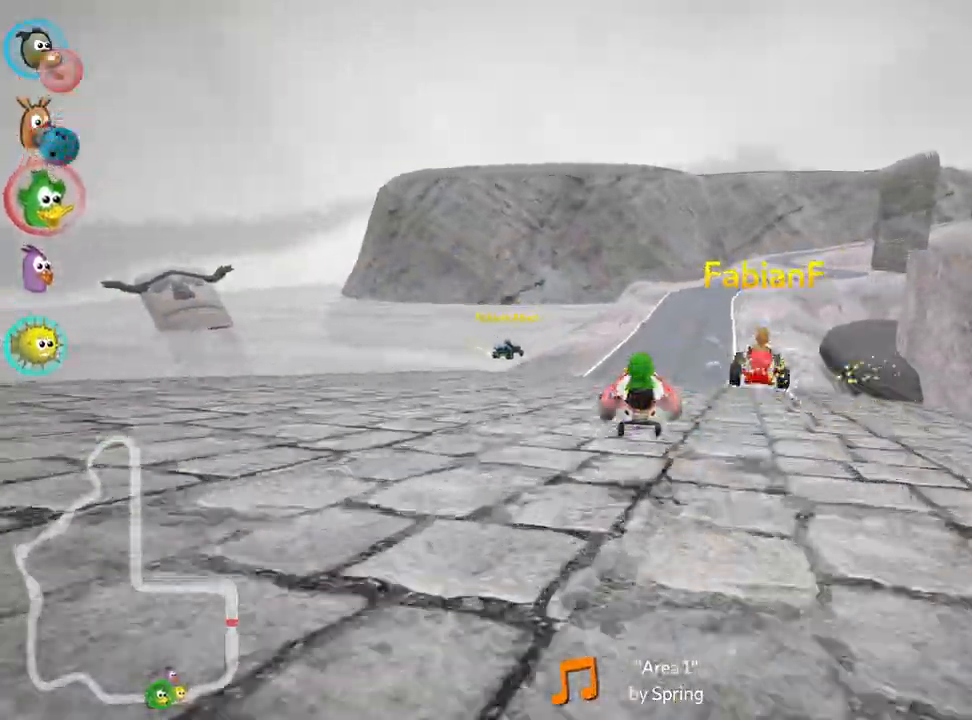
{"keys": ["up"], "events": []}
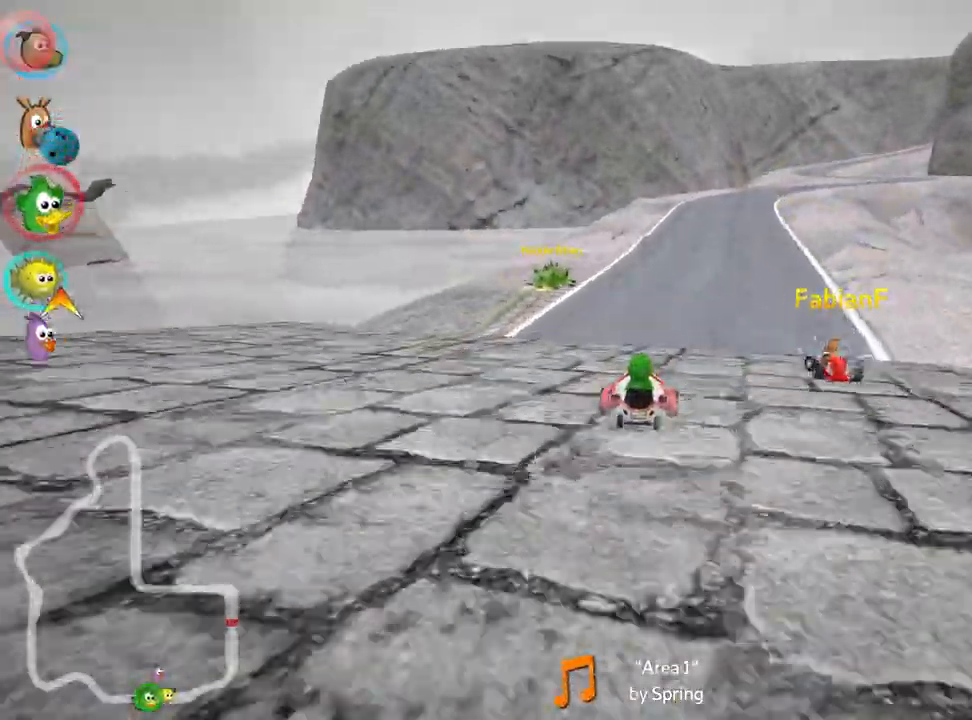
{"keys": ["up"], "events": [[117, "nitro", "down"], [183, "right", "down"], [300, "right", "up"], [317, "nitro", "up"]]}
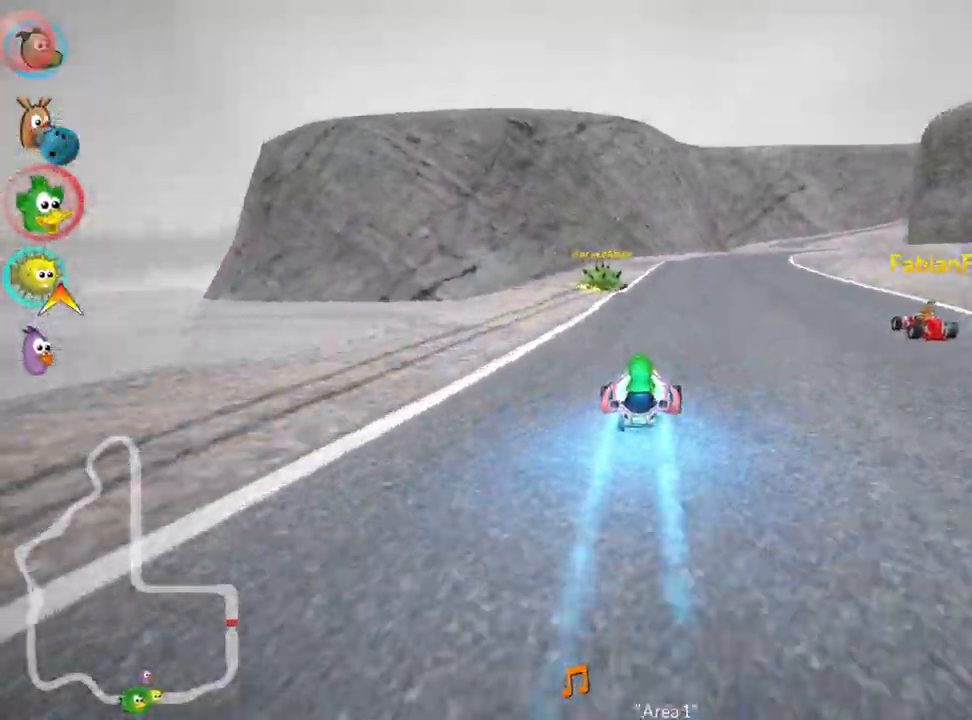
{"keys": ["up"], "events": [[417, "right", "down"], [500, "right", "up"]]}
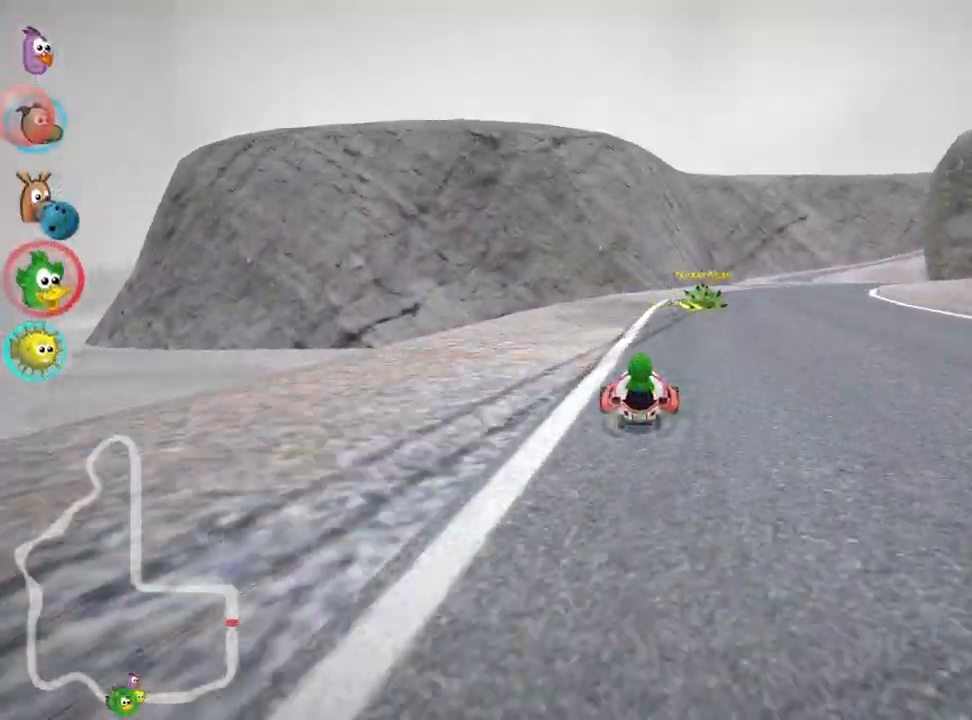
{"keys": ["right"], "events": [[250, "up", "up"], [450, "right", "down"]]}
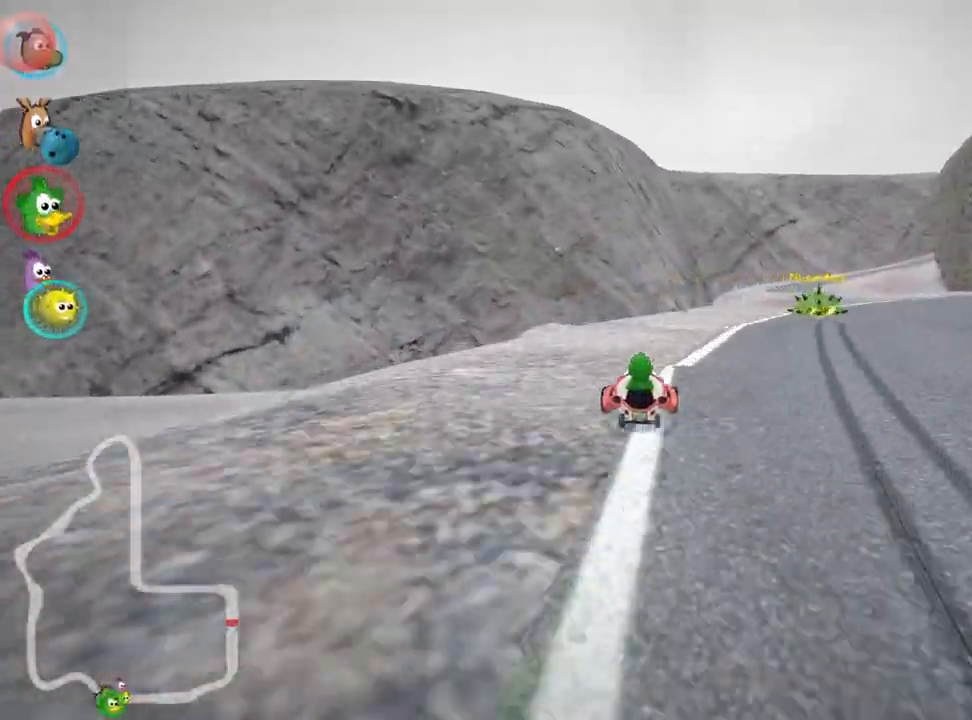
{"keys": [], "events": [[67, "right", "up"], [150, "right", "down"], [283, "right", "up"]]}
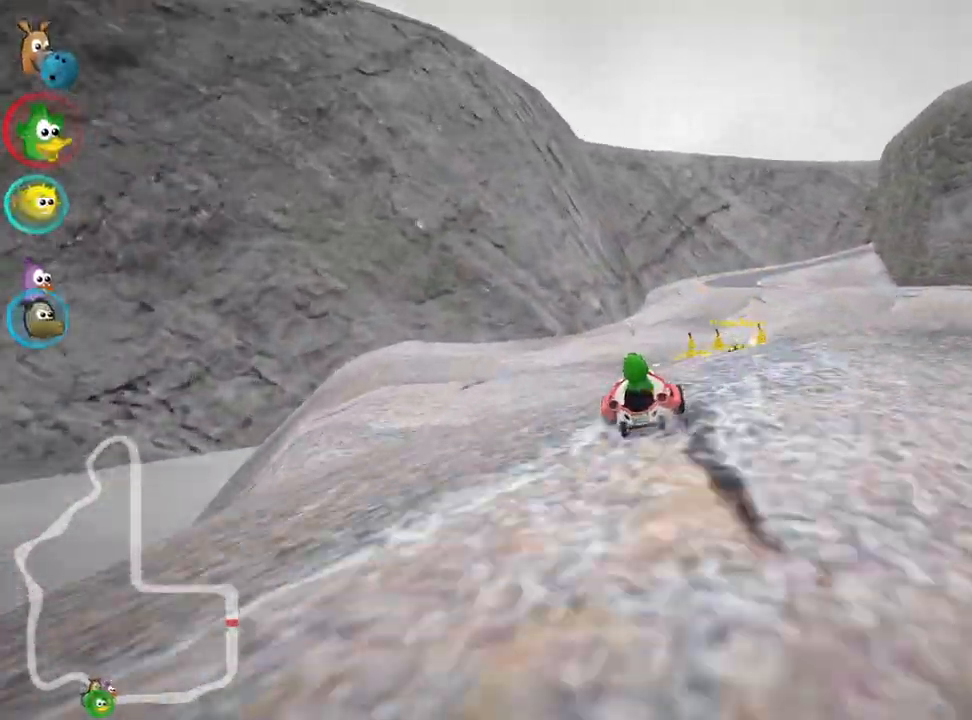
{"keys": ["up"], "events": [[317, "up", "down"]]}
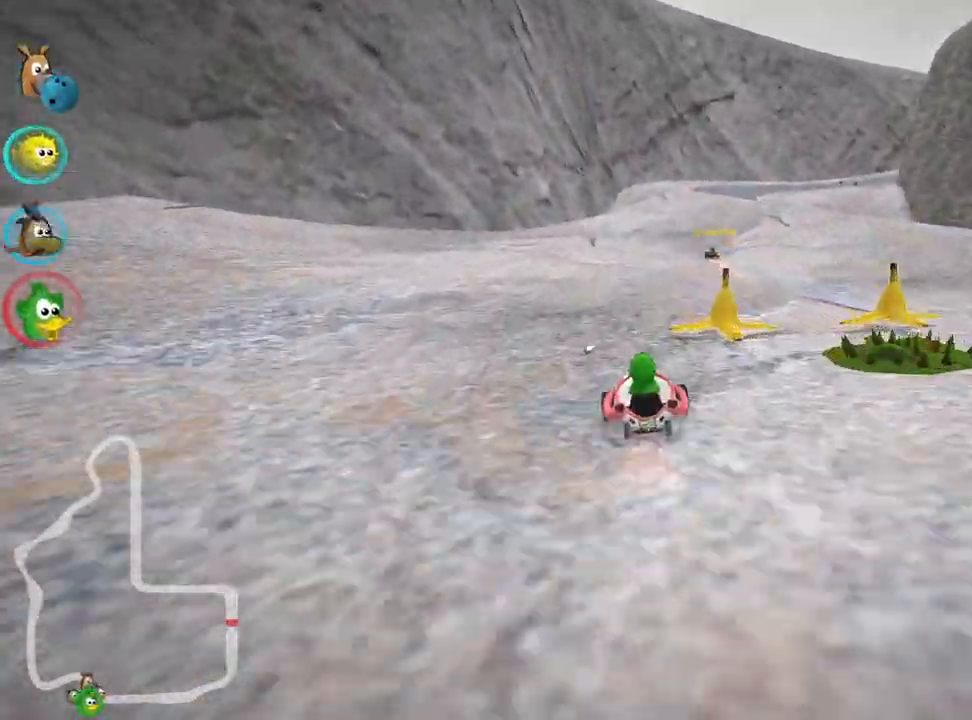
{"keys": ["left", "skid", "up"], "events": [[83, "skid", "down"], [100, "right", "down"], [300, "right", "up"], [317, "left", "down"]]}
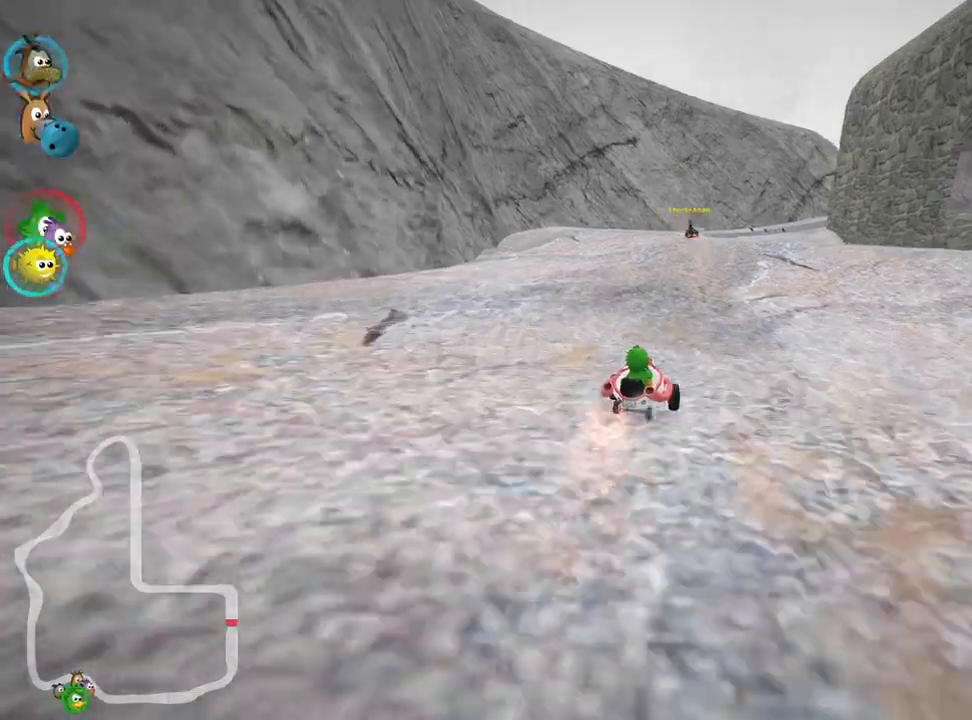
{"keys": ["left", "skid", "up"], "events": [[317, "nitro", "down"], [400, "left", "up"], [450, "nitro", "up"], [467, "left", "down"]]}
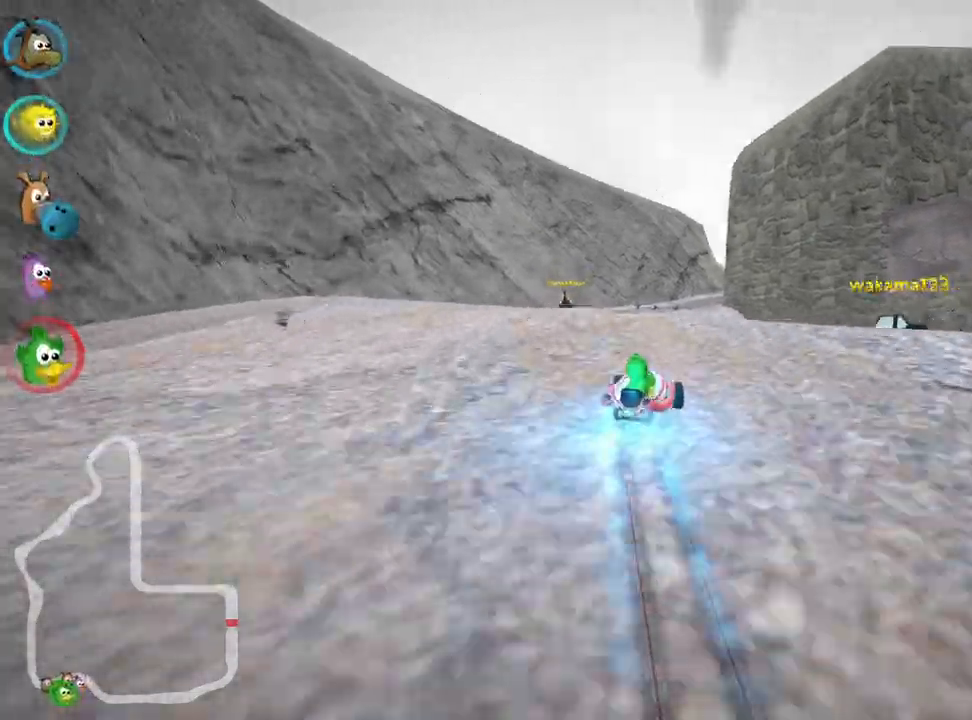
{"keys": ["left", "skid", "up"], "events": []}
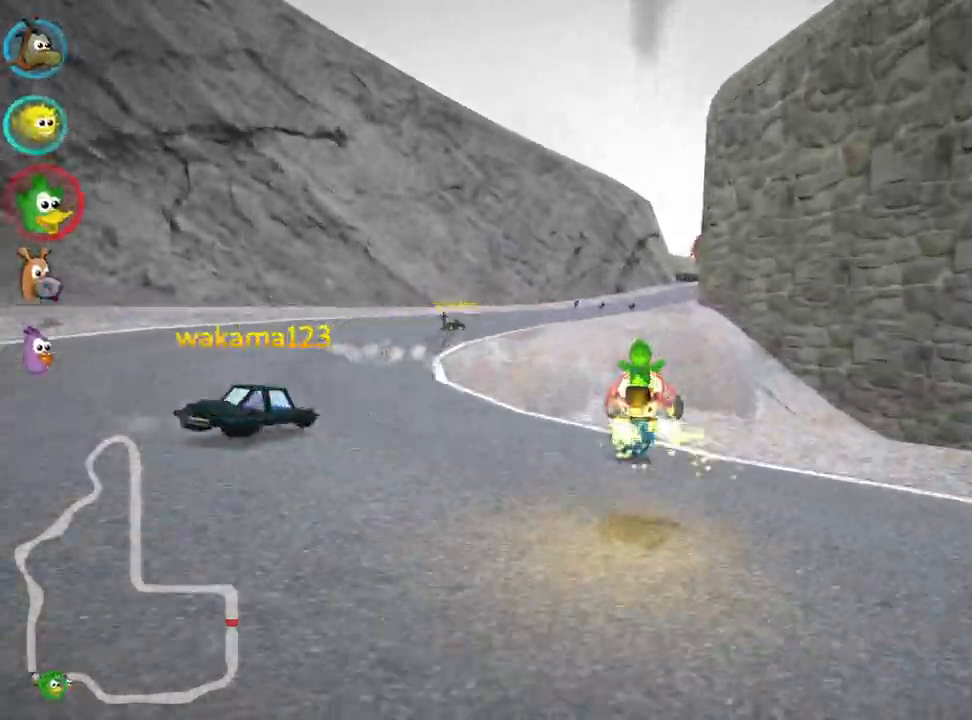
{"keys": ["left", "skid", "up"], "events": []}
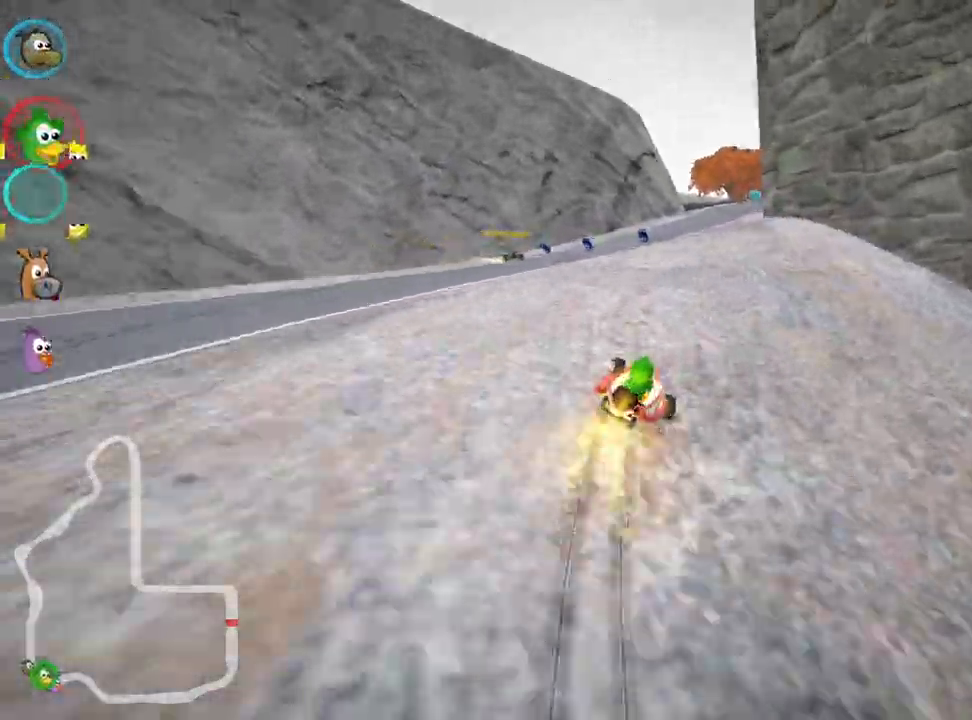
{"keys": ["left", "up"], "events": [[50, "left", "up"], [167, "left", "down"], [450, "skid", "up"]]}
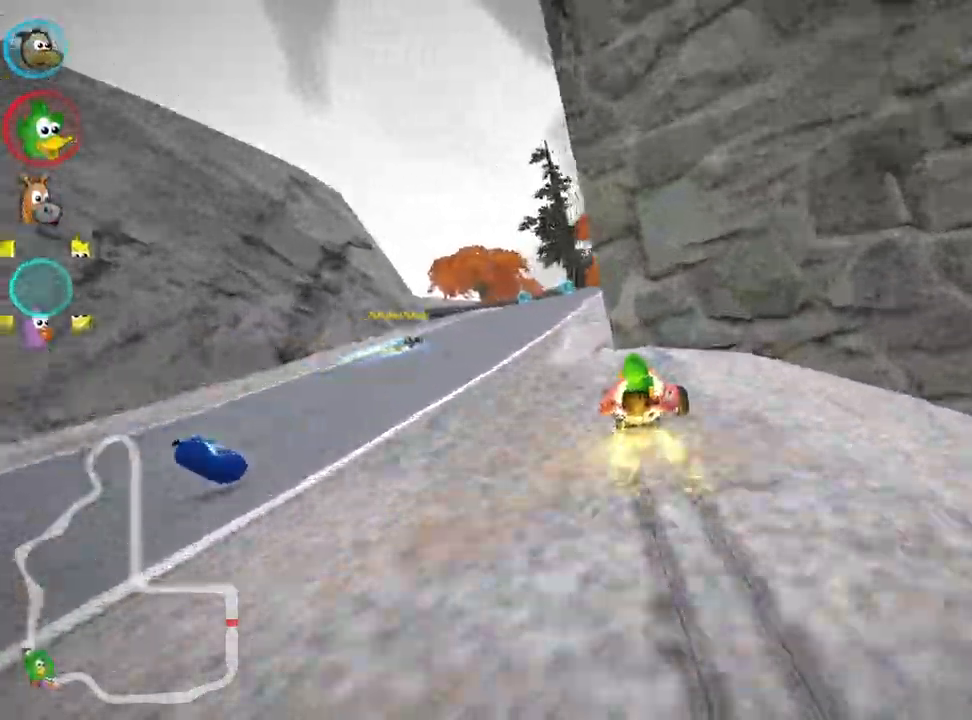
{"keys": ["up"], "events": [[183, "left", "up"], [217, "right", "down"], [483, "right", "up"]]}
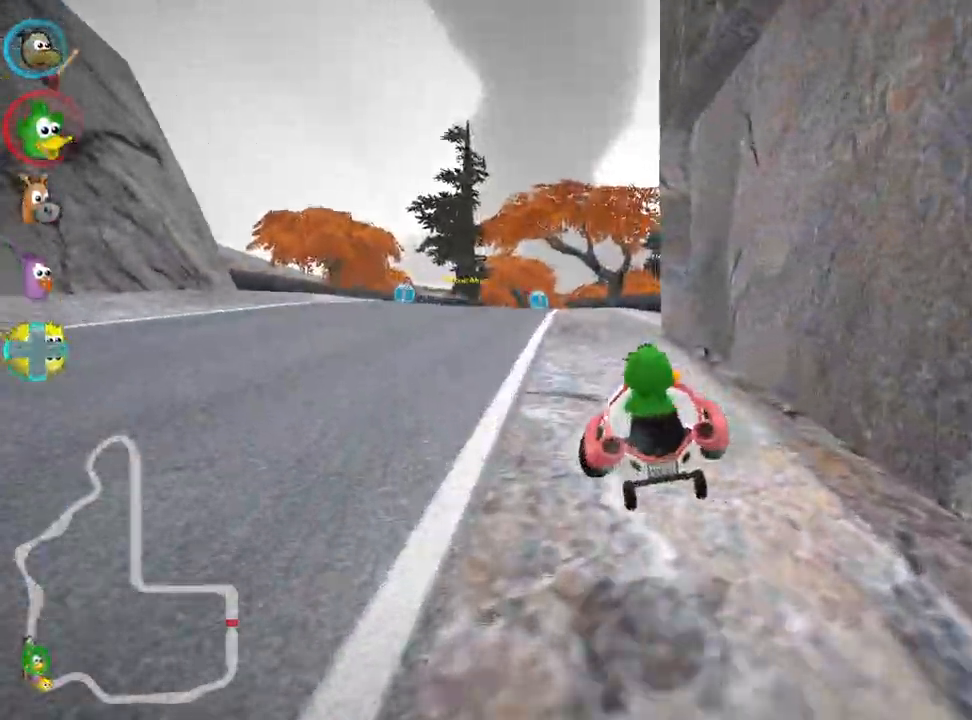
{"keys": ["left", "nitro", "up"], "events": [[33, "left", "down"], [300, "nitro", "down"]]}
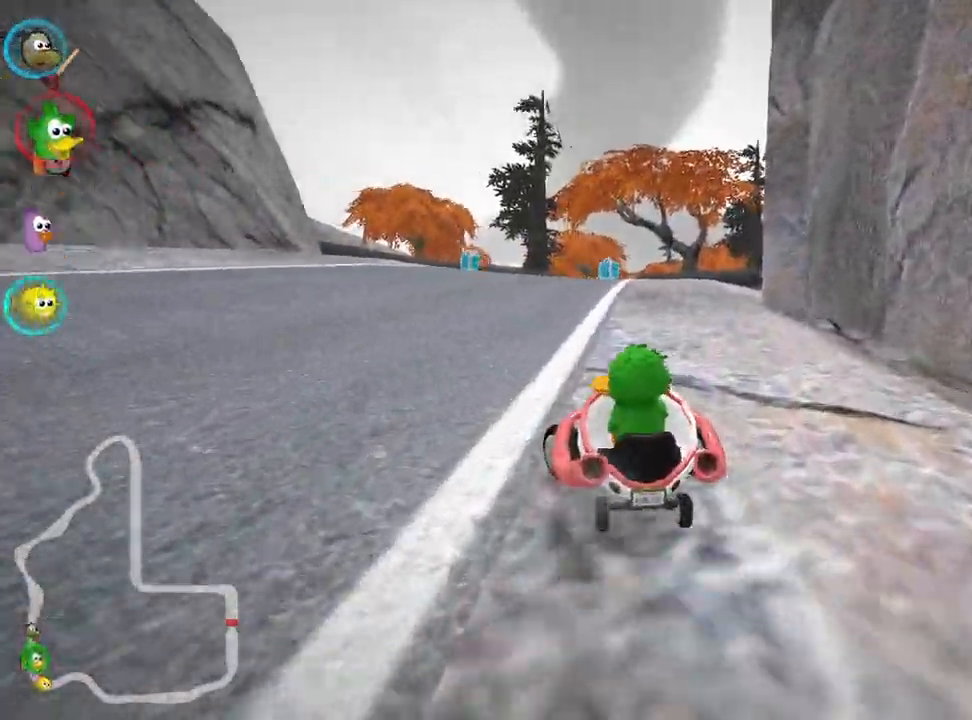
{"keys": ["skid", "up"], "events": [[17, "nitro", "up"], [117, "left", "up"], [167, "skid", "down"], [200, "right", "down"], [467, "right", "up"]]}
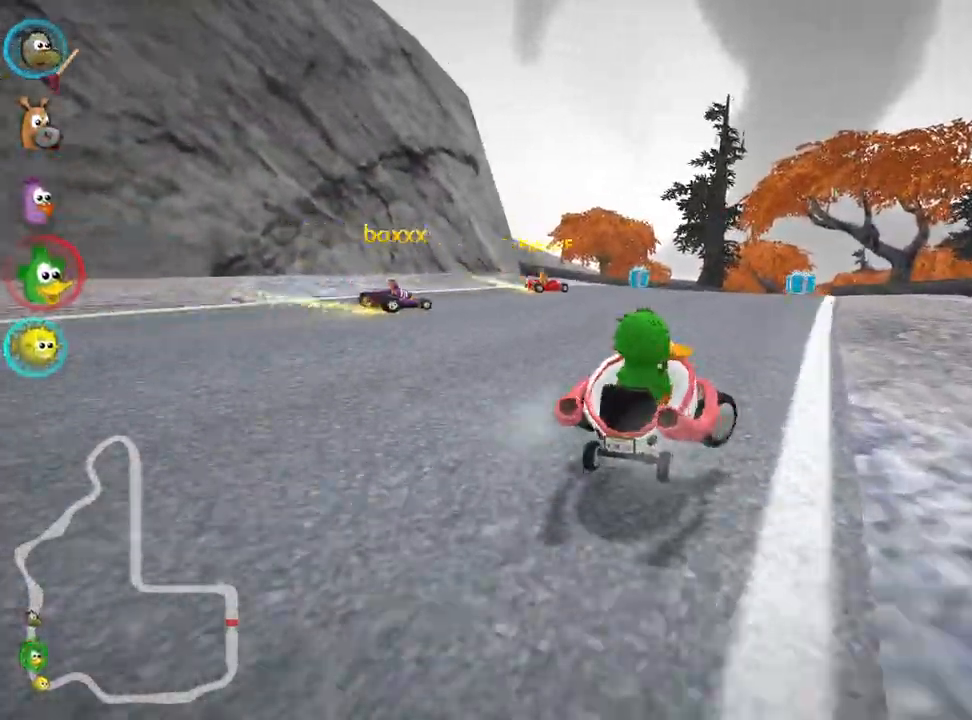
{"keys": ["left", "skid", "up"], "events": [[33, "left", "down"], [200, "left", "up"], [400, "left", "down"]]}
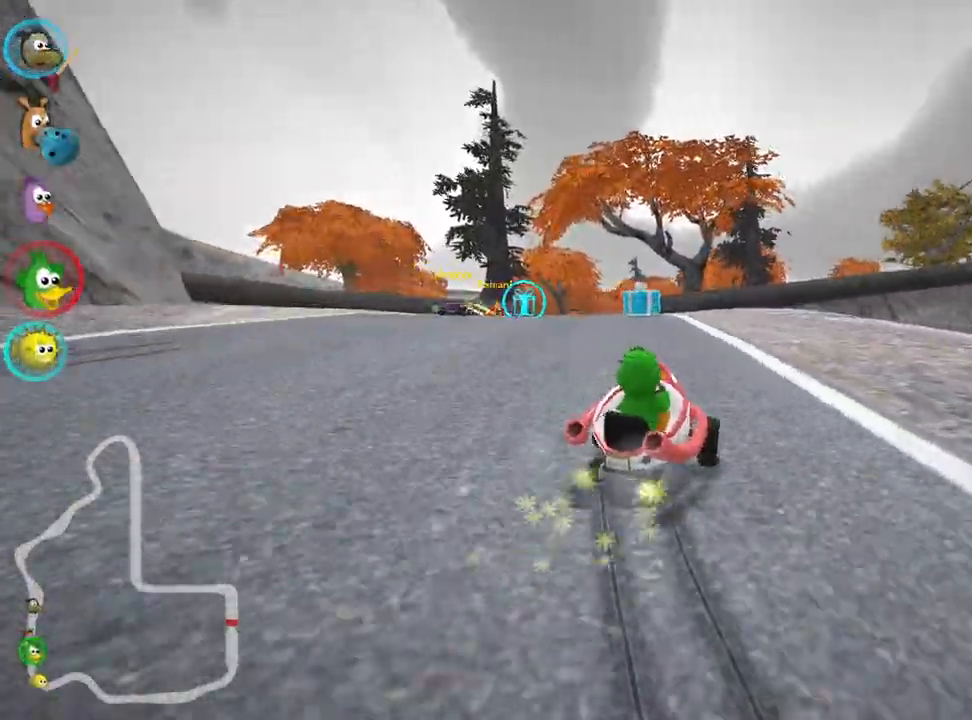
{"keys": ["left", "up"], "events": [[400, "skid", "up"]]}